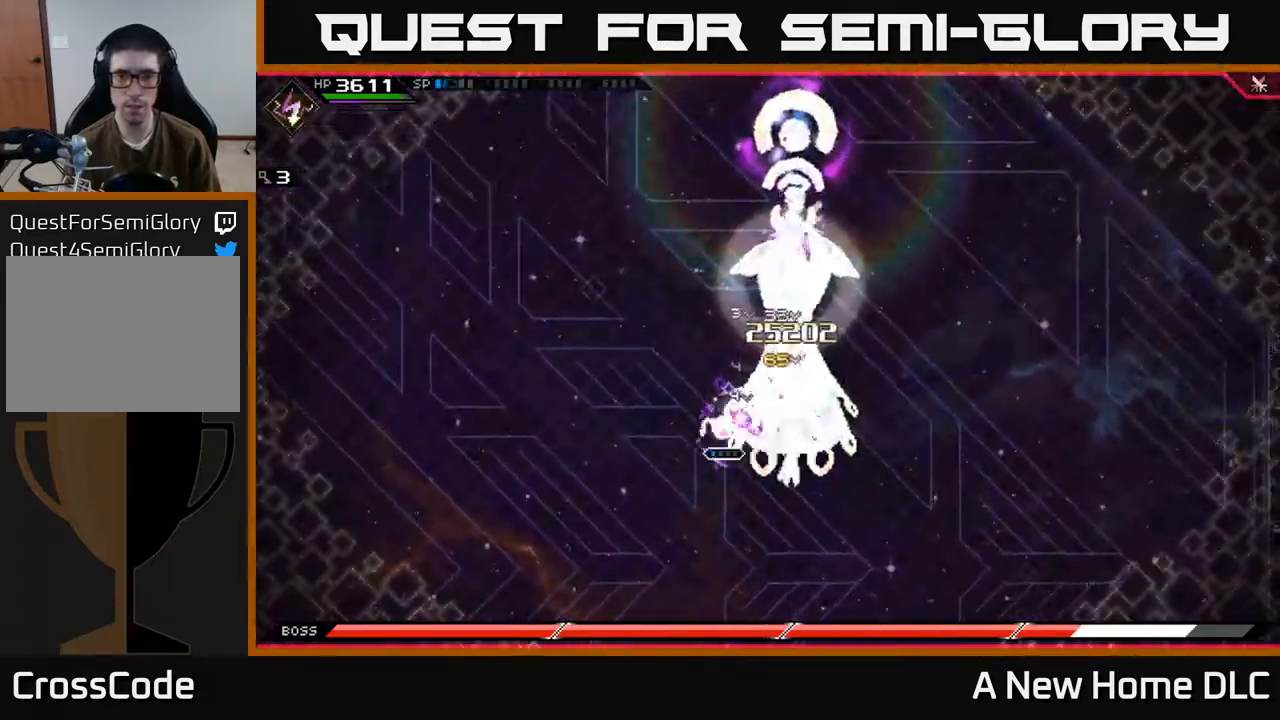
Gameplay with a controller (Xbox layout); each line is a JSON object with the inputs held at the frame after it (dt_ms = milliseconds from this image to that frame). "events" lists button and stick changes between this image and that frame as [ms after this image, input, new state], when the widget could be followed in between.
{"dt_ms": 500, "buttons": [], "left_stick": "left", "right_stick": "center", "events": [[67, "X", "down"], [167, "X", "up"], [167, "left_stick", "center"], [217, "left_stick", "left"], [300, "L1", "down"], [417, "L1", "up"]]}
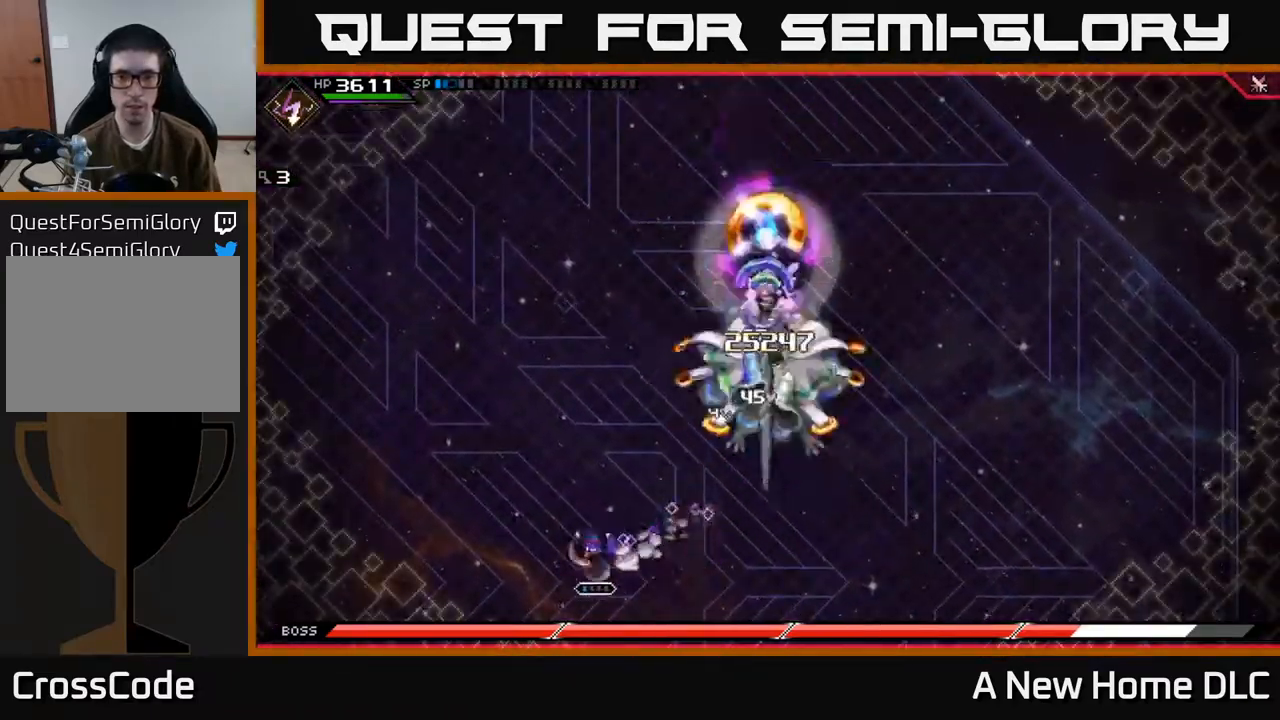
{"dt_ms": 500, "buttons": [], "left_stick": "center", "right_stick": "up-right", "events": [[17, "L1", "down"], [117, "L1", "up"], [200, "right_stick", "right"], [217, "R2", "down"], [250, "right_stick", "up-right"], [267, "left_stick", "center"], [350, "R2", "up"]]}
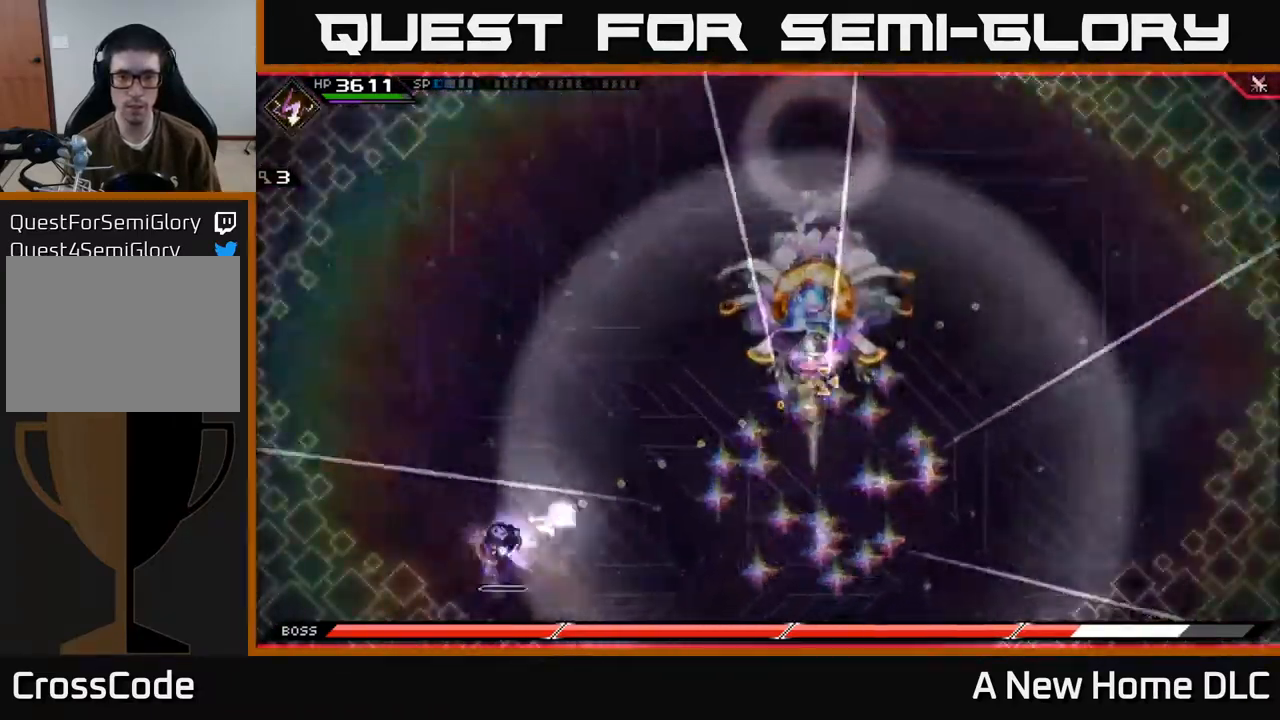
{"dt_ms": 500, "buttons": ["L1"], "left_stick": "up-right", "right_stick": "center", "events": [[200, "left_stick", "right"], [350, "left_stick", "up-right"], [417, "L1", "down"], [467, "right_stick", "center"]]}
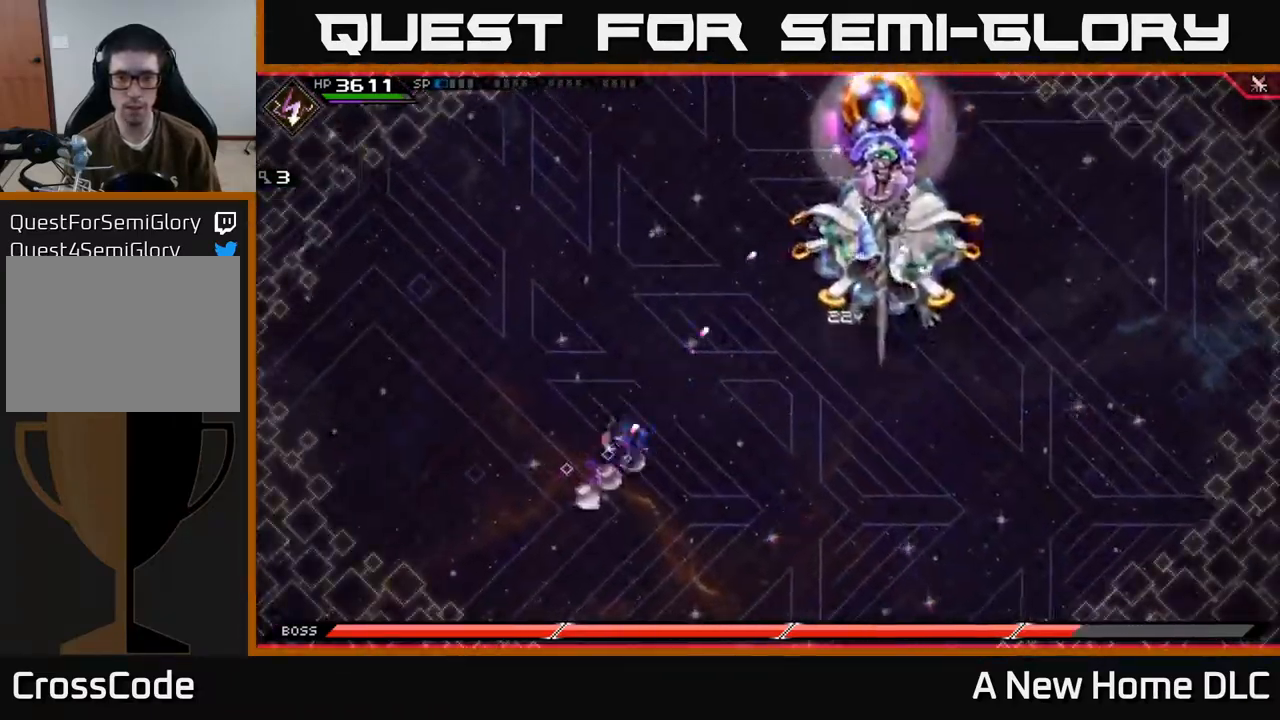
{"dt_ms": 500, "buttons": [], "left_stick": "right", "right_stick": "center", "events": [[17, "L1", "up"], [117, "L1", "down"], [233, "L1", "up"], [350, "L1", "down"], [367, "X", "down"], [417, "L1", "up"], [433, "left_stick", "right"], [467, "X", "up"]]}
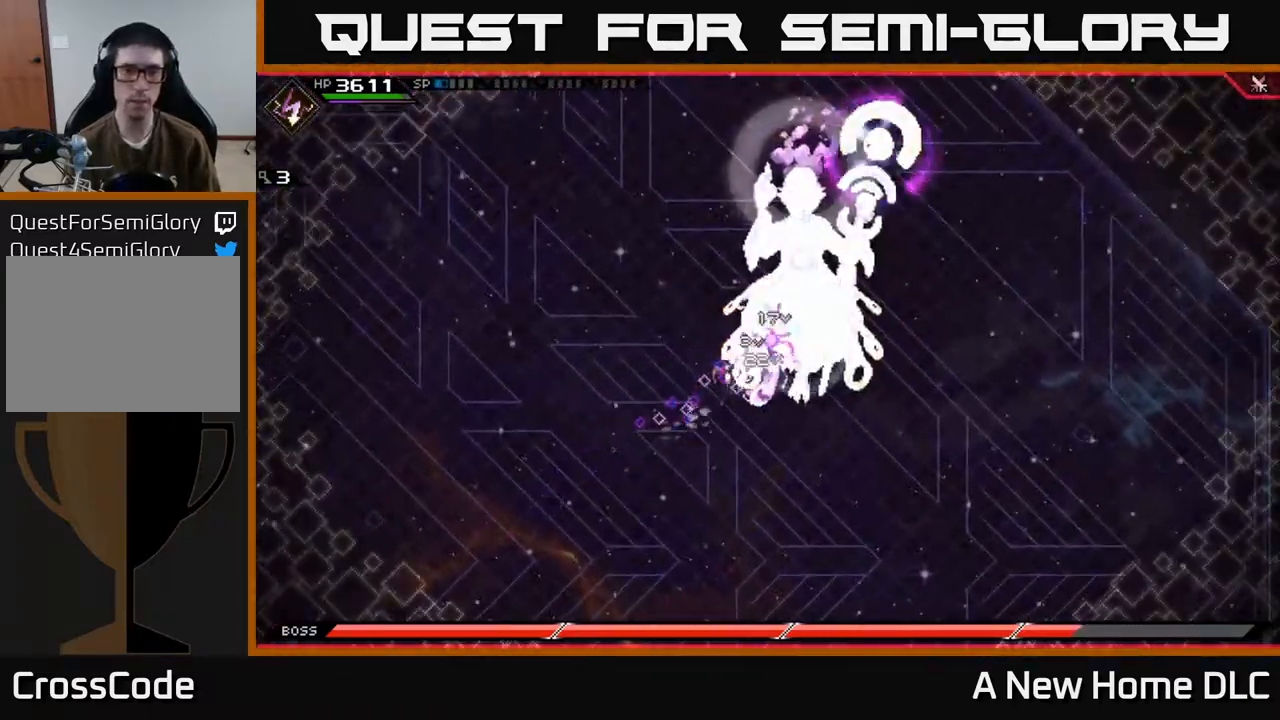
{"dt_ms": 500, "buttons": ["X"], "left_stick": "center", "right_stick": "center", "events": [[50, "X", "down"], [150, "X", "up"], [200, "left_stick", "center"], [217, "X", "down"], [317, "DPAD_RIGHT", "down"], [317, "X", "up"], [450, "DPAD_RIGHT", "up"], [483, "X", "down"]]}
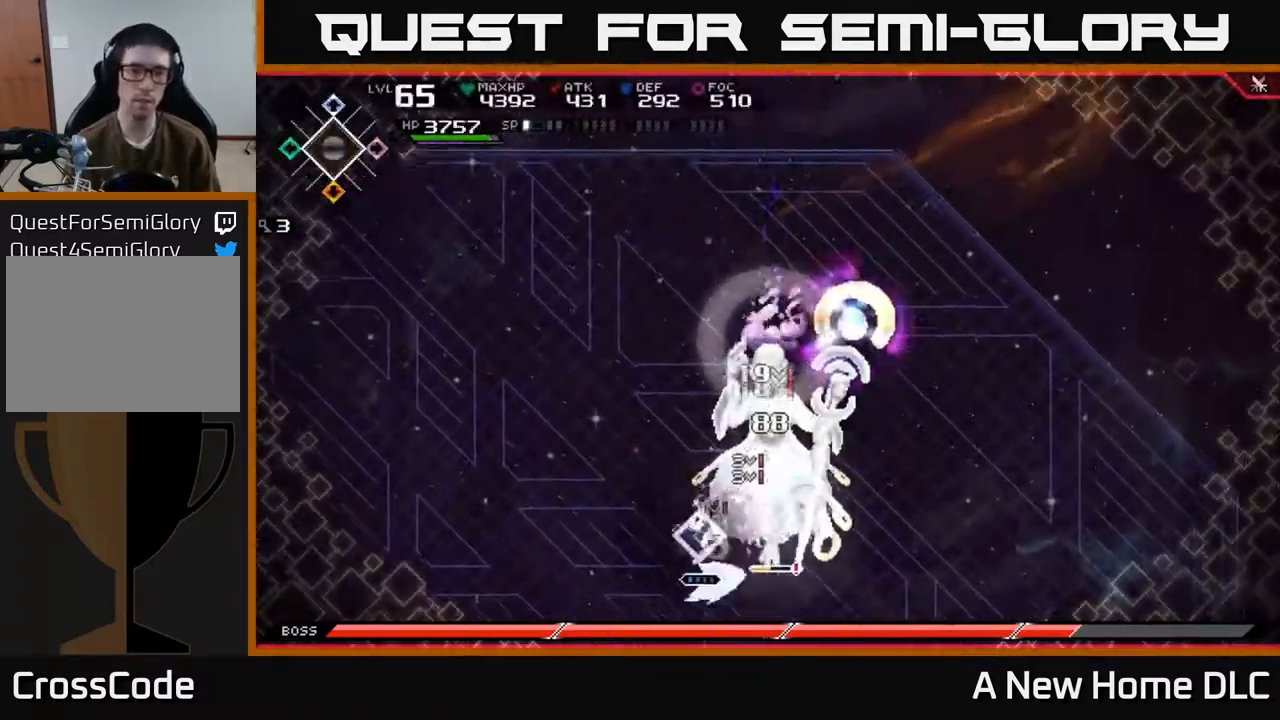
{"dt_ms": 500, "buttons": ["X"], "left_stick": "right", "right_stick": "center", "events": [[50, "X", "up"], [150, "X", "down"], [150, "left_stick", "down"], [233, "X", "up"], [317, "X", "down"], [417, "left_stick", "right"], [433, "X", "up"], [483, "X", "down"]]}
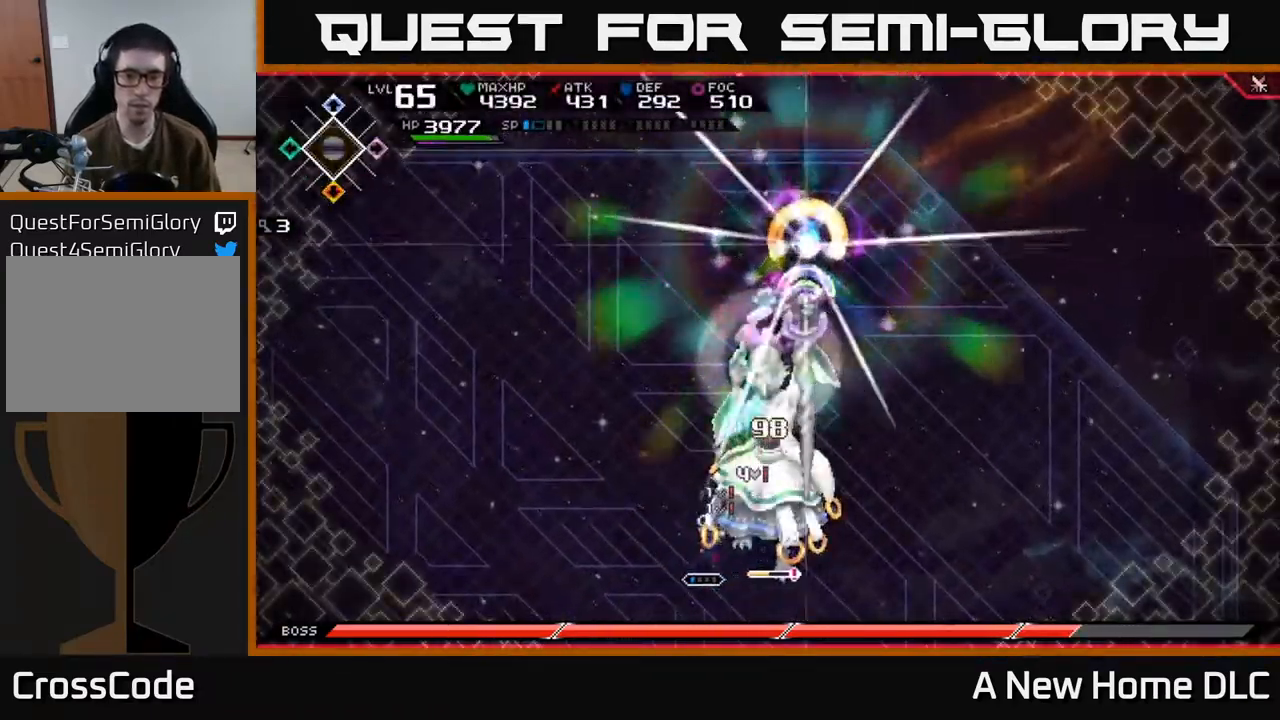
{"dt_ms": 516, "buttons": ["X", "L1"], "left_stick": "right", "right_stick": "center", "events": [[250, "X", "up"], [350, "X", "down"], [433, "X", "up"], [466, "L1", "down"], [516, "X", "down"]]}
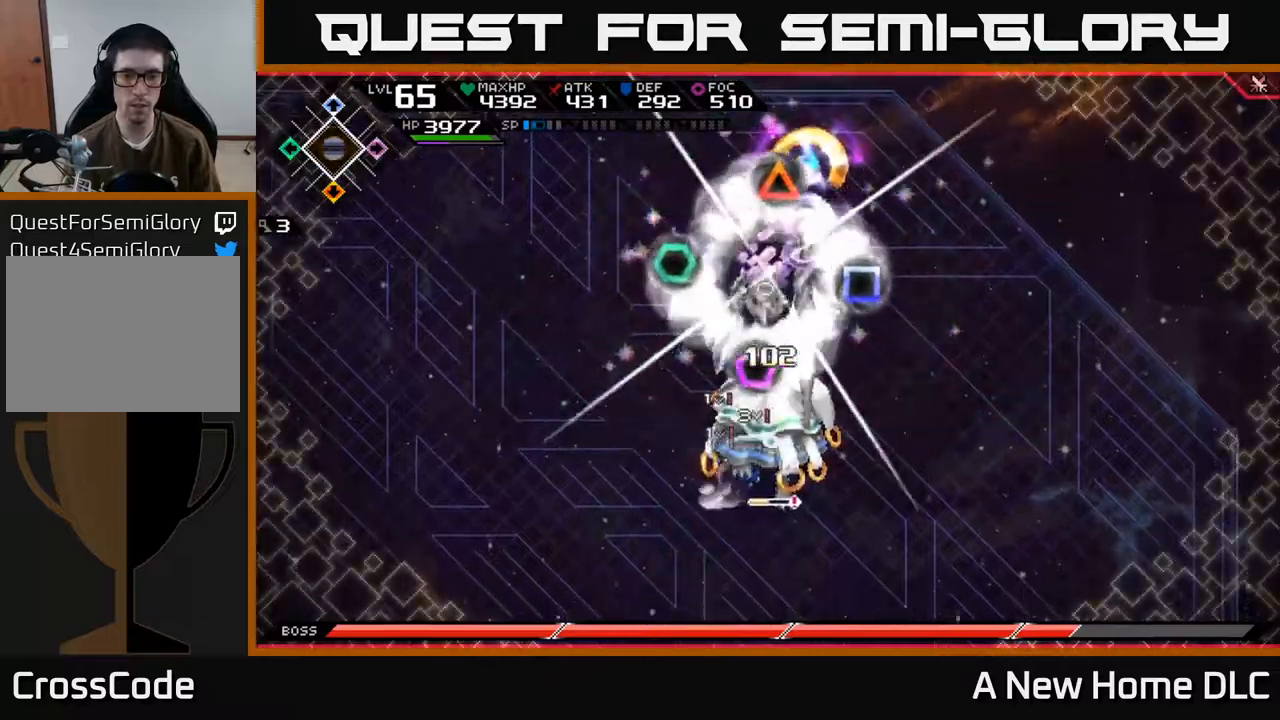
{"dt_ms": 500, "buttons": [], "left_stick": "up", "right_stick": "center", "events": [[84, "L1", "up"], [100, "X", "up"], [217, "R2", "down"], [217, "X", "down"], [234, "left_stick", "up"], [400, "R2", "up"], [400, "X", "up"]]}
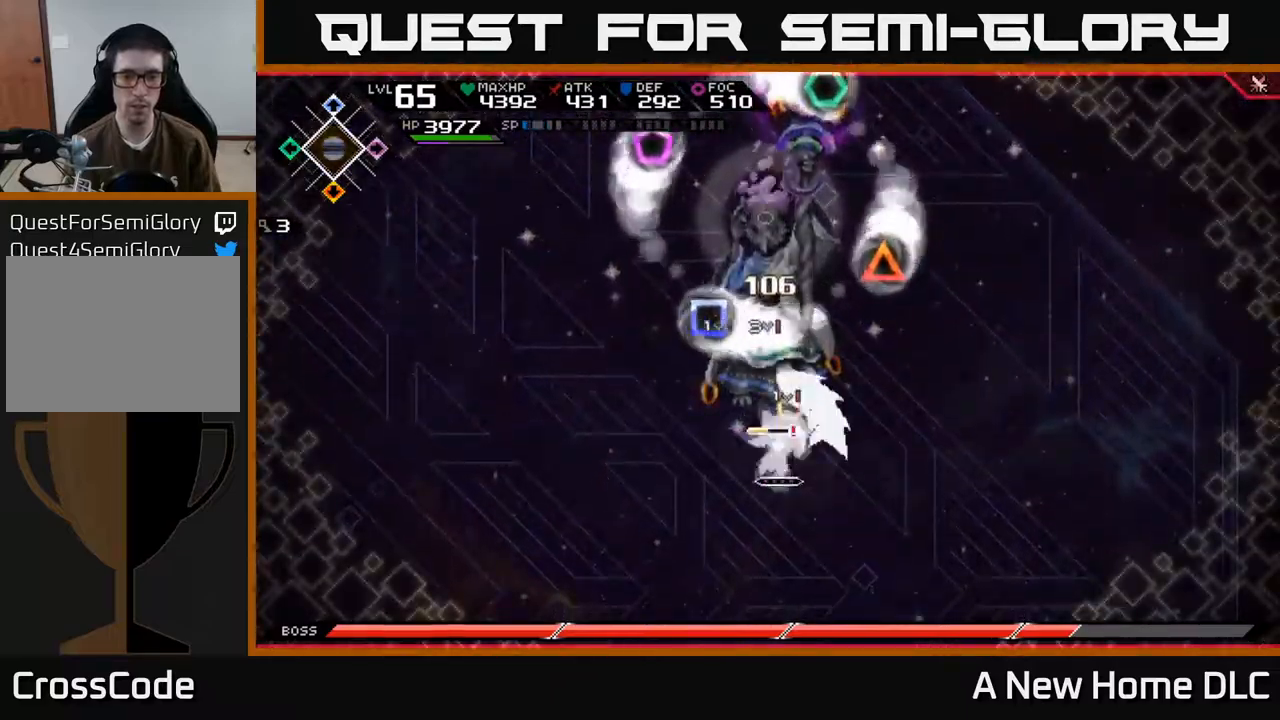
{"dt_ms": 500, "buttons": ["X", "L1"], "left_stick": "up", "right_stick": "center", "events": [[484, "X", "down"], [500, "L1", "down"]]}
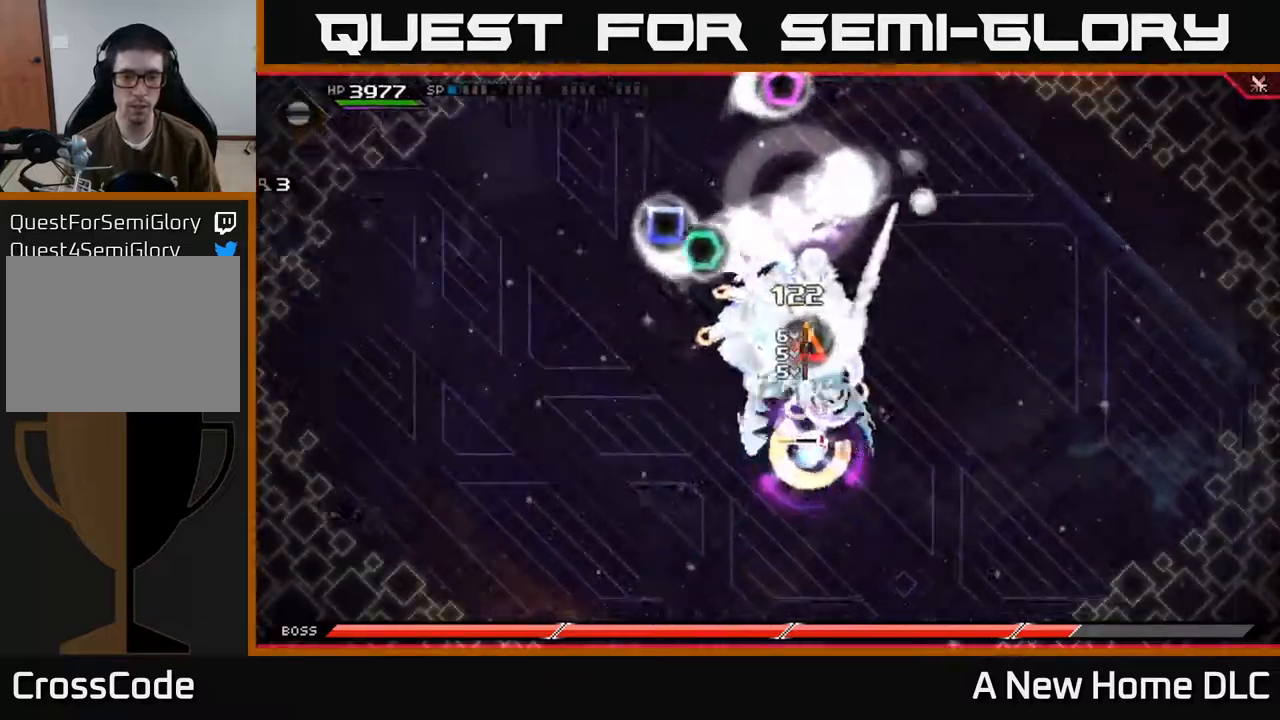
{"dt_ms": 500, "buttons": ["X"], "left_stick": "up", "right_stick": "center", "events": [[67, "X", "up"], [117, "L1", "up"], [167, "X", "down"], [250, "X", "up"], [334, "X", "down"], [417, "X", "up"], [500, "X", "down"]]}
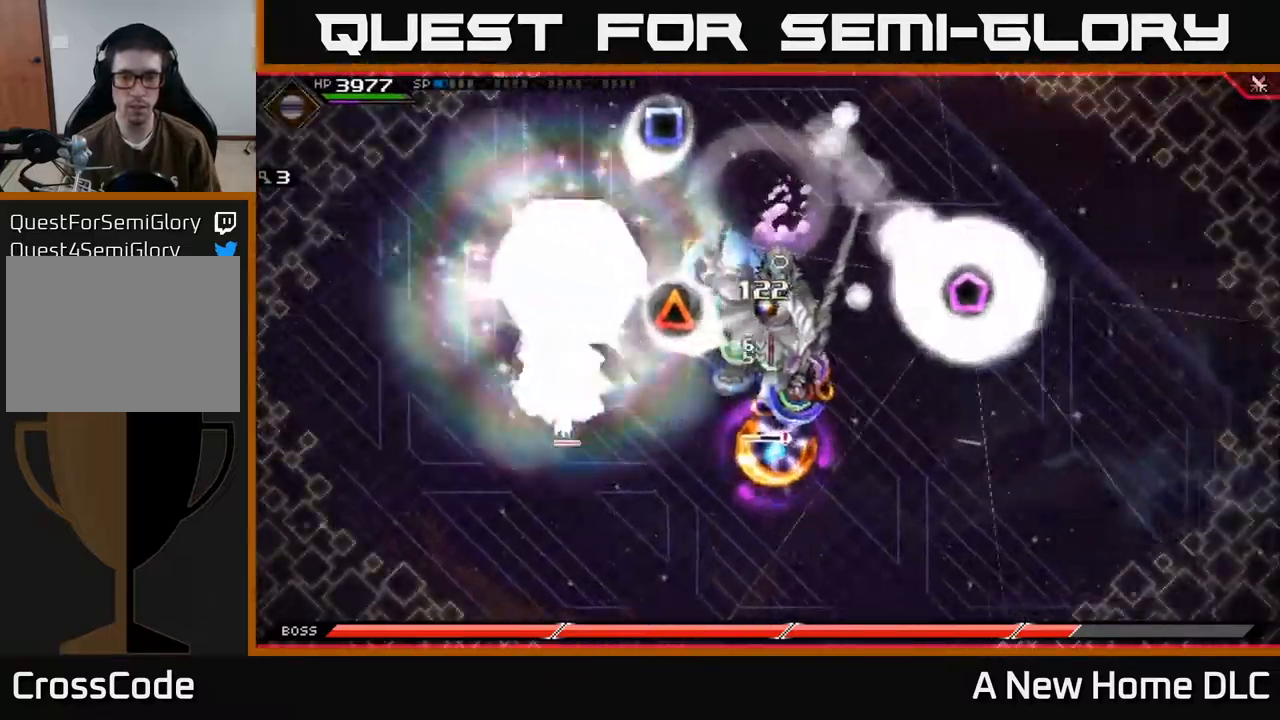
{"dt_ms": 500, "buttons": ["X"], "left_stick": "center", "right_stick": "center", "events": [[100, "X", "up"], [100, "left_stick", "up-left"], [200, "X", "down"], [350, "left_stick", "up"], [484, "left_stick", "center"]]}
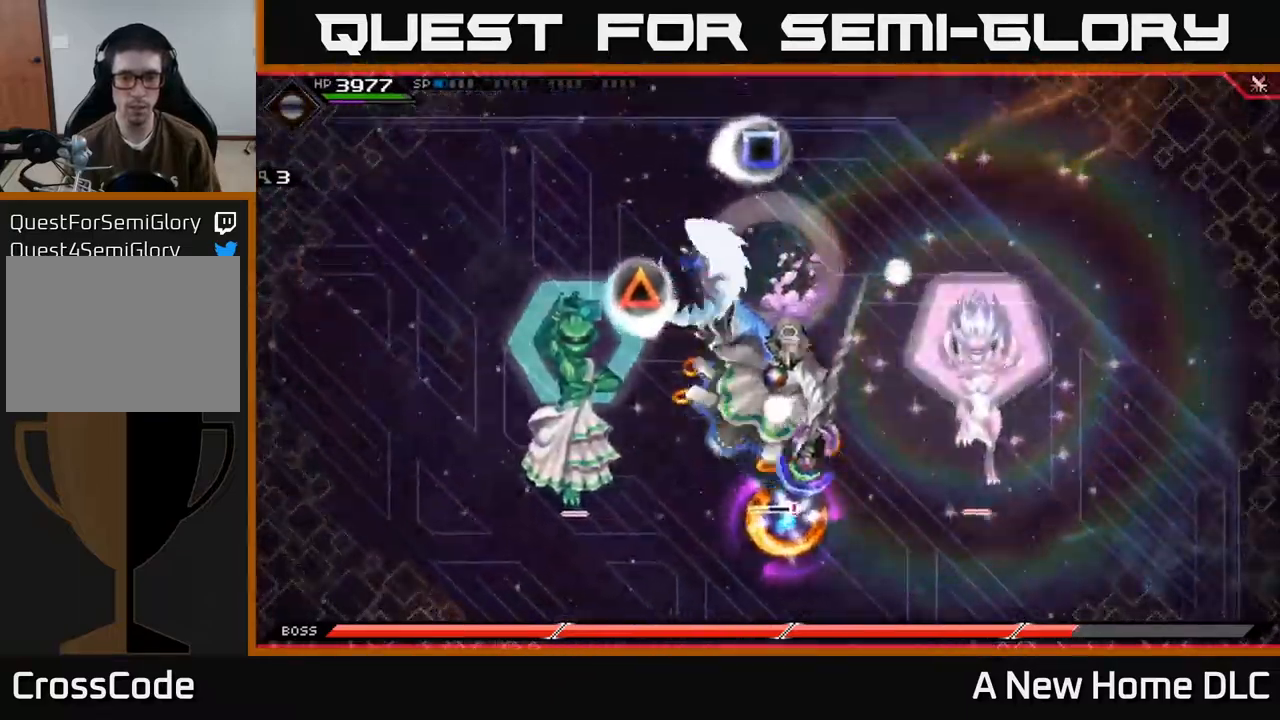
{"dt_ms": 500, "buttons": [], "left_stick": "down-right", "right_stick": "center", "events": [[67, "X", "up"], [67, "left_stick", "left"], [200, "L1", "down"], [250, "left_stick", "down"], [334, "L1", "up"], [500, "left_stick", "down-right"]]}
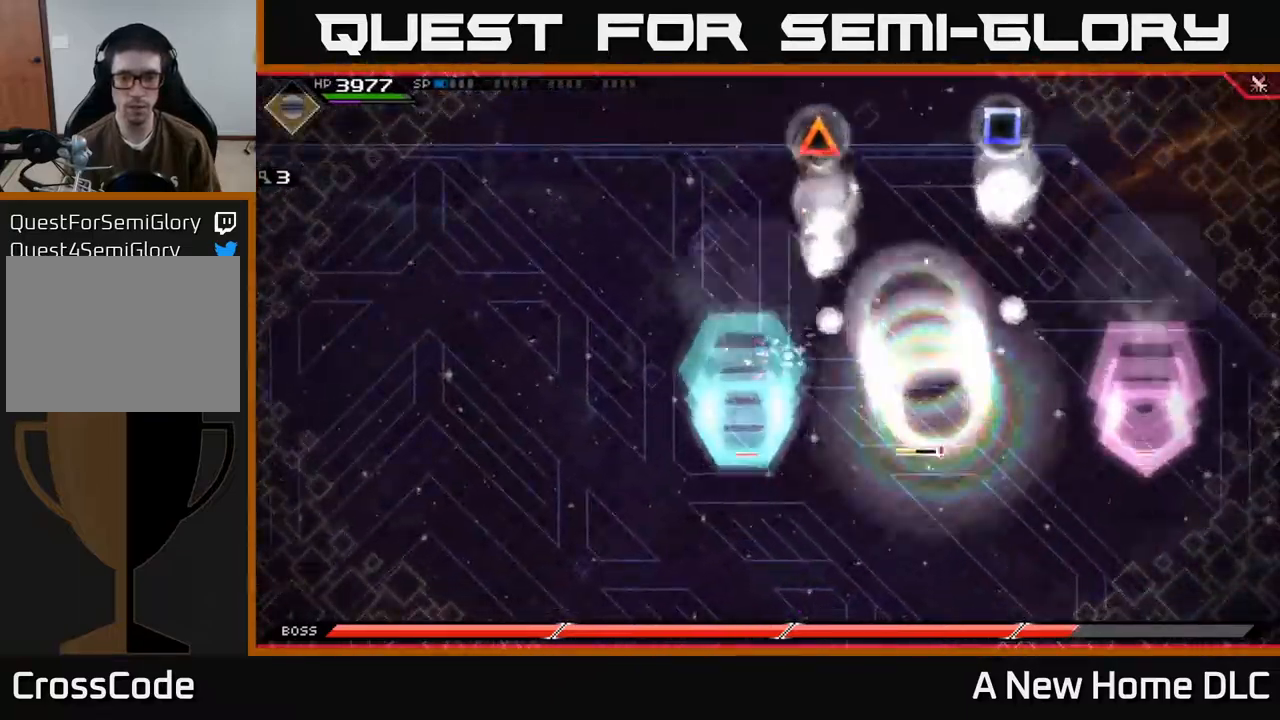
{"dt_ms": 500, "buttons": [], "left_stick": "down-left", "right_stick": "center", "events": [[50, "L1", "down"], [117, "L1", "up"], [200, "left_stick", "down-left"]]}
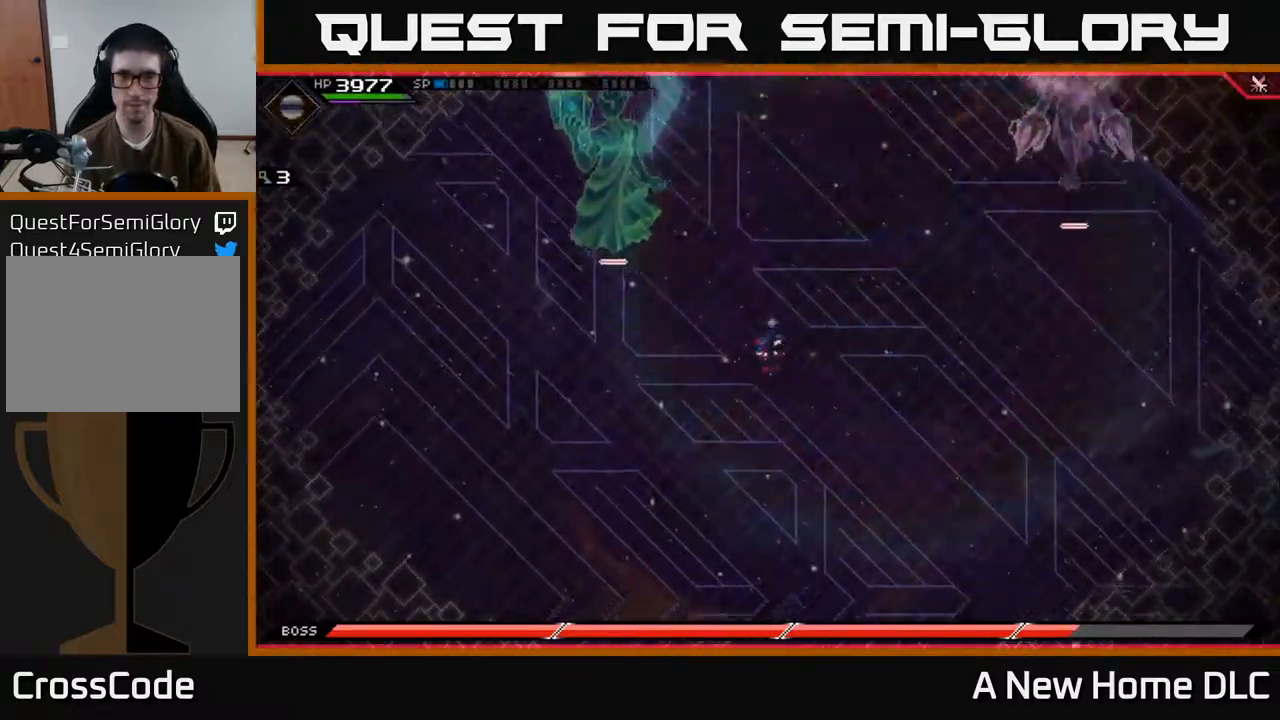
{"dt_ms": 500, "buttons": [], "left_stick": "left", "right_stick": "center", "events": [[200, "left_stick", "left"]]}
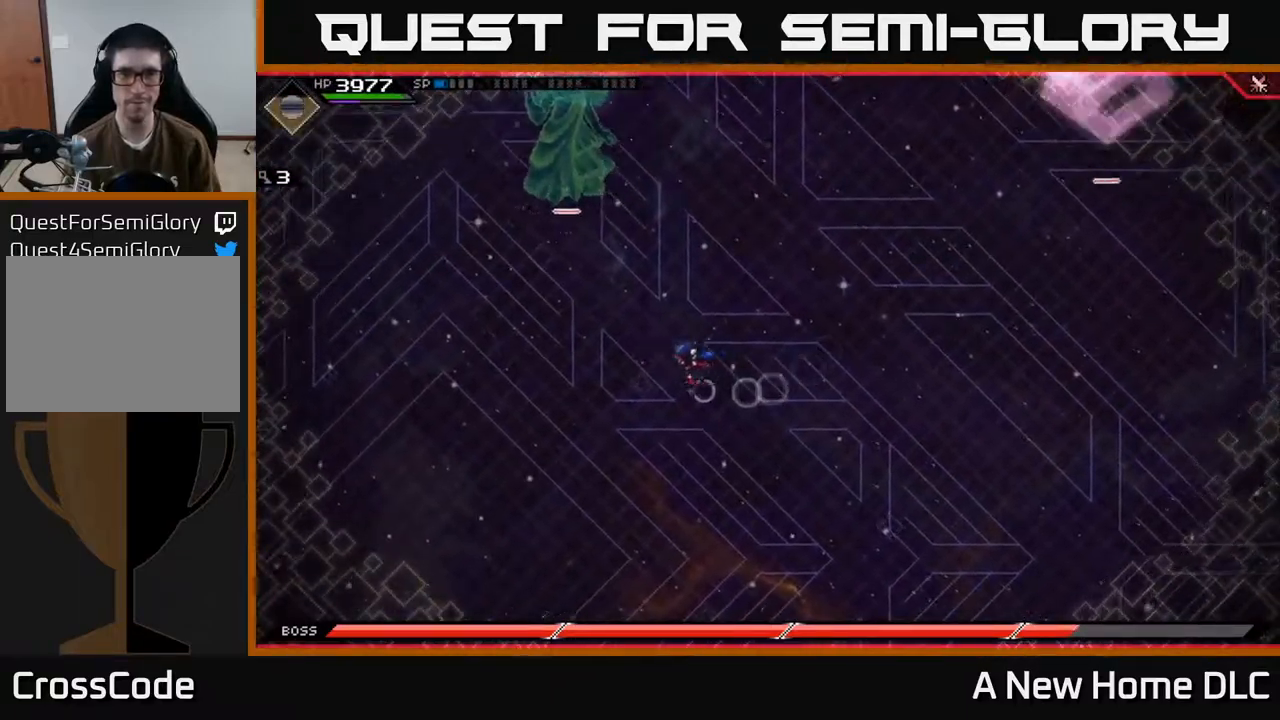
{"dt_ms": 500, "buttons": [], "left_stick": "right", "right_stick": "center", "events": [[100, "left_stick", "down-left"], [300, "left_stick", "down"], [400, "left_stick", "down-right"], [500, "left_stick", "right"]]}
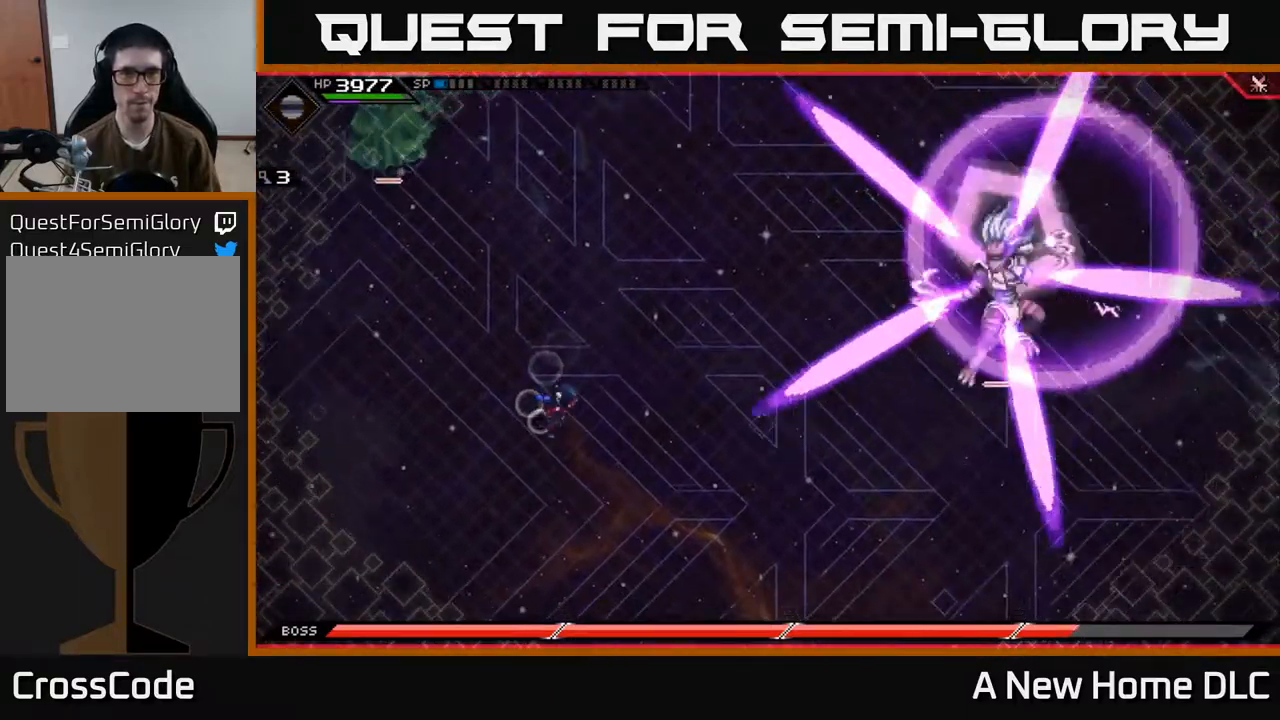
{"dt_ms": 500, "buttons": [], "left_stick": "down", "right_stick": "center", "events": [[234, "left_stick", "up"], [384, "left_stick", "left"], [450, "left_stick", "down"]]}
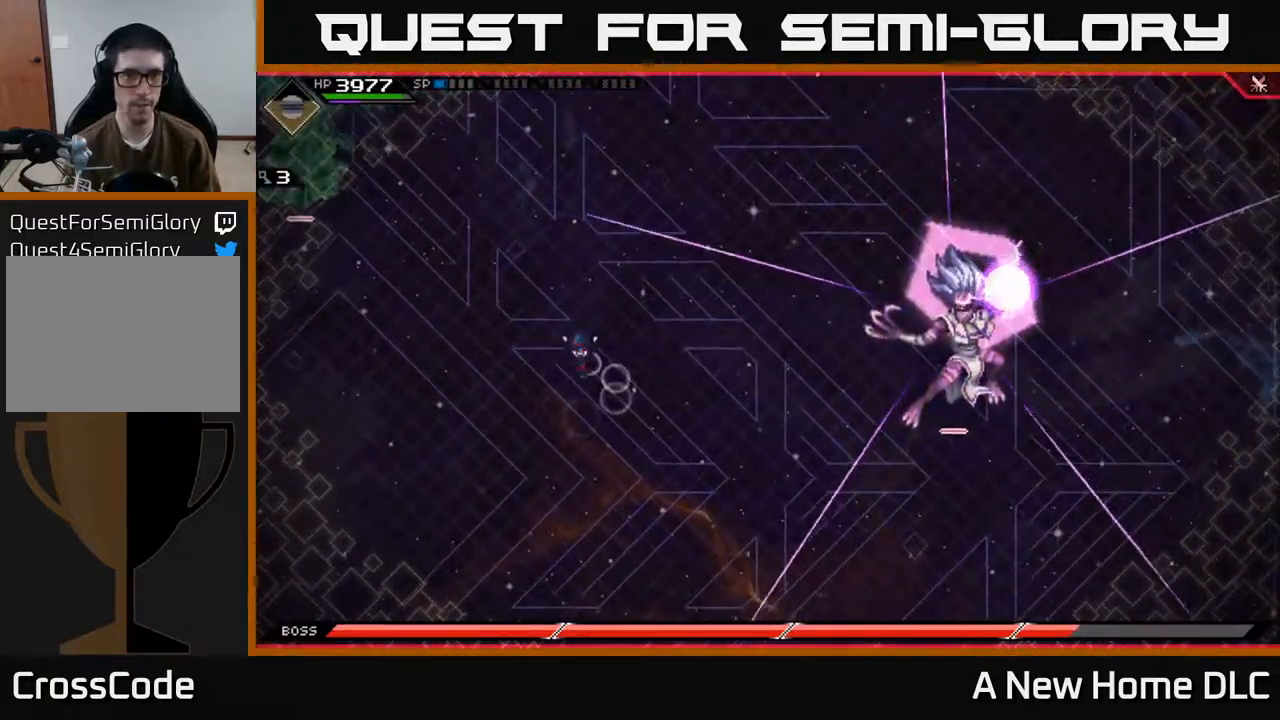
{"dt_ms": 500, "buttons": [], "left_stick": "right", "right_stick": "center", "events": [[117, "L1", "down"], [234, "L1", "up"], [317, "L1", "down"], [384, "L1", "up"], [500, "left_stick", "right"]]}
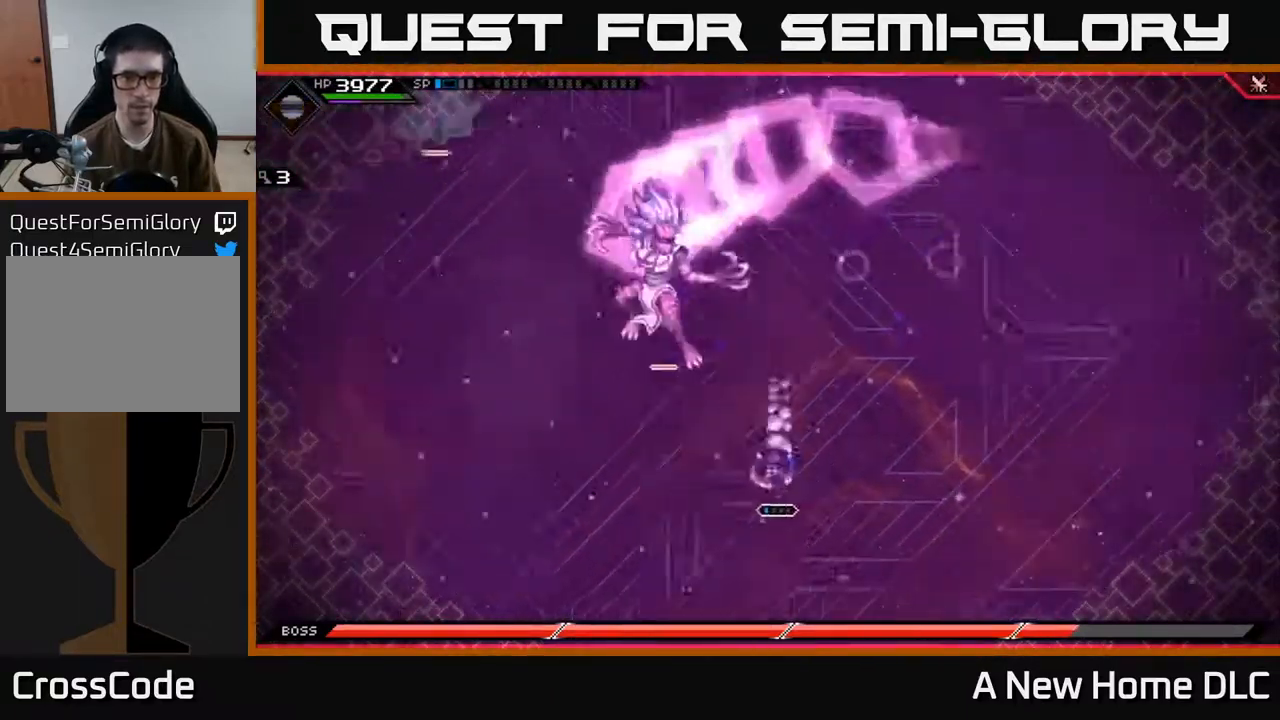
{"dt_ms": 484, "buttons": [], "left_stick": "up", "right_stick": "center", "events": [[67, "left_stick", "up"], [268, "L1", "down"], [401, "L1", "up"]]}
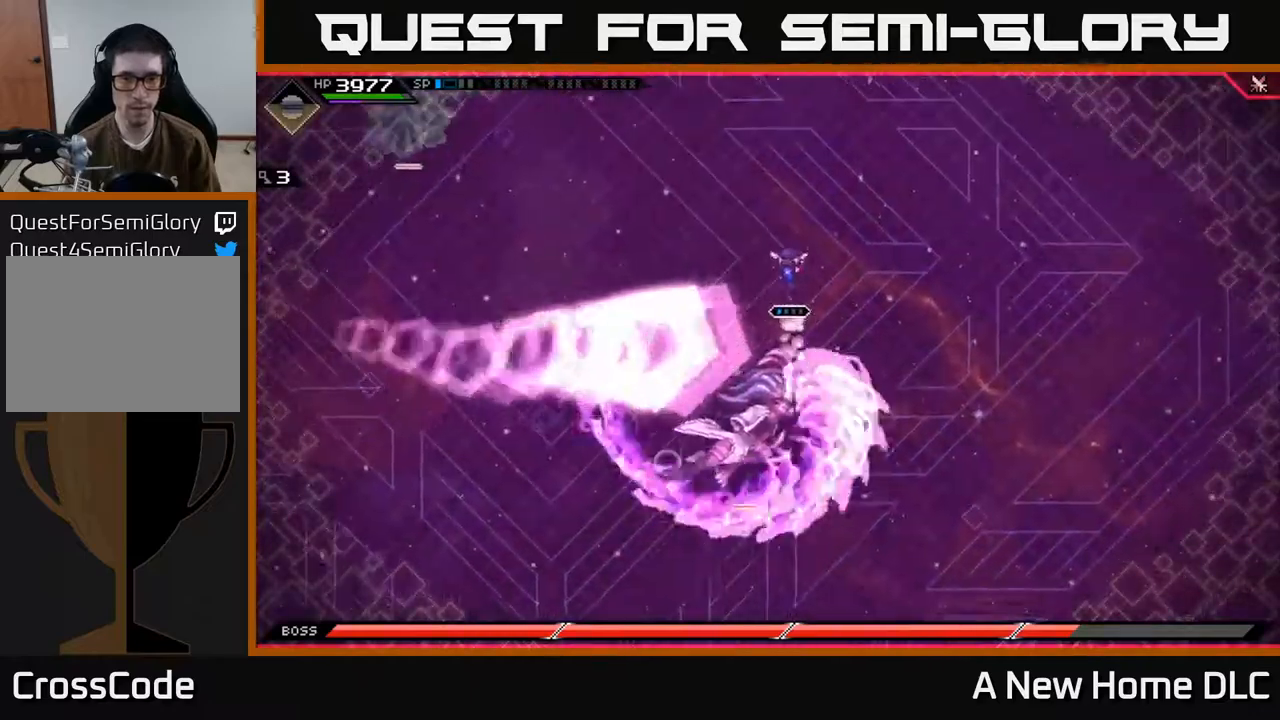
{"dt_ms": 1000, "buttons": [], "left_stick": "up", "right_stick": "center"}
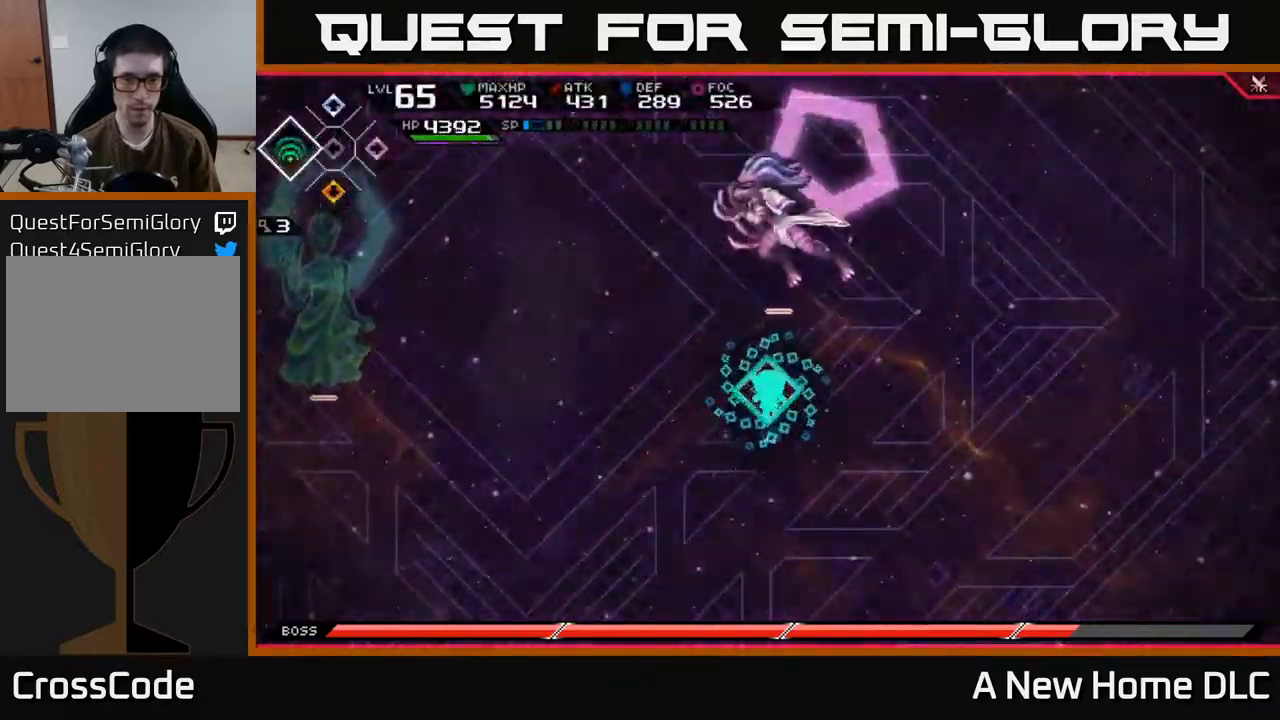
{"dt_ms": 500, "buttons": [], "left_stick": "up", "right_stick": "center", "events": [[217, "left_stick", "up-right"], [250, "X", "down"], [267, "L1", "down"], [350, "X", "up"], [384, "L1", "up"], [400, "left_stick", "up"], [417, "X", "down"], [500, "X", "up"]]}
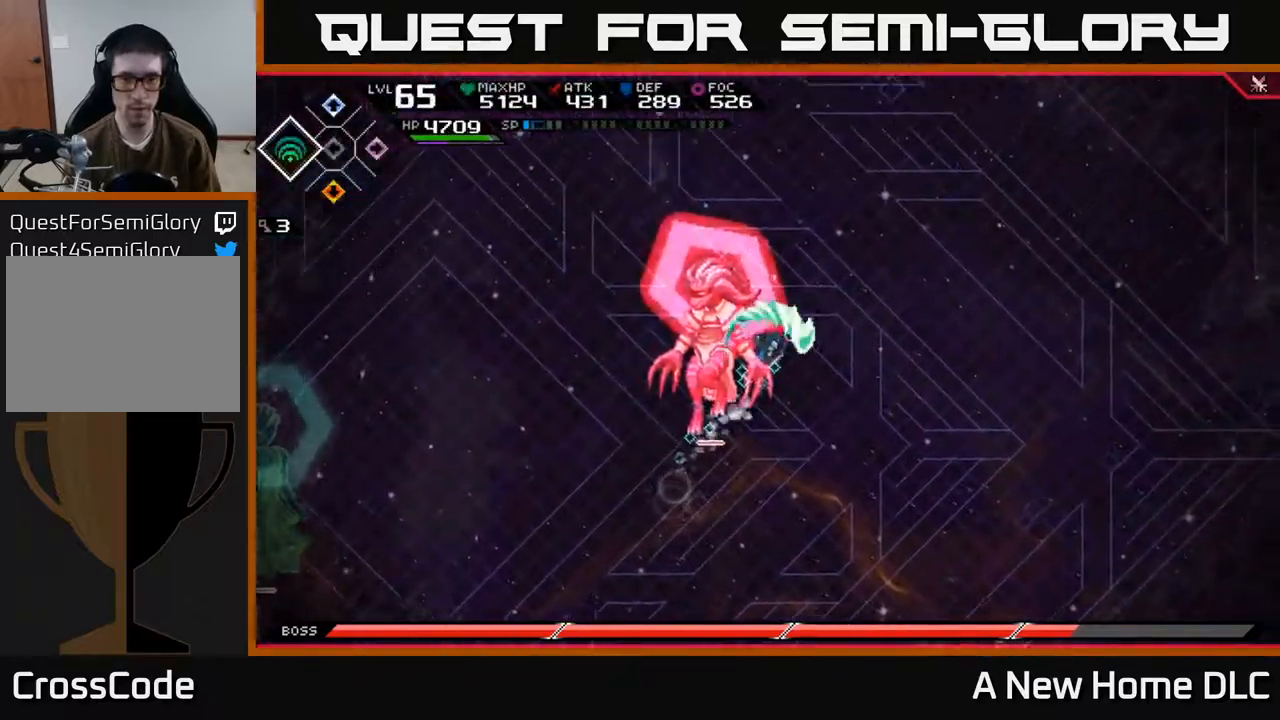
{"dt_ms": 500, "buttons": ["X"], "left_stick": "center", "right_stick": "center", "events": [[67, "X", "down"], [84, "left_stick", "center"], [134, "left_stick", "down-left"], [167, "X", "up"], [250, "X", "down"], [334, "X", "up"], [400, "X", "down"], [467, "left_stick", "center"]]}
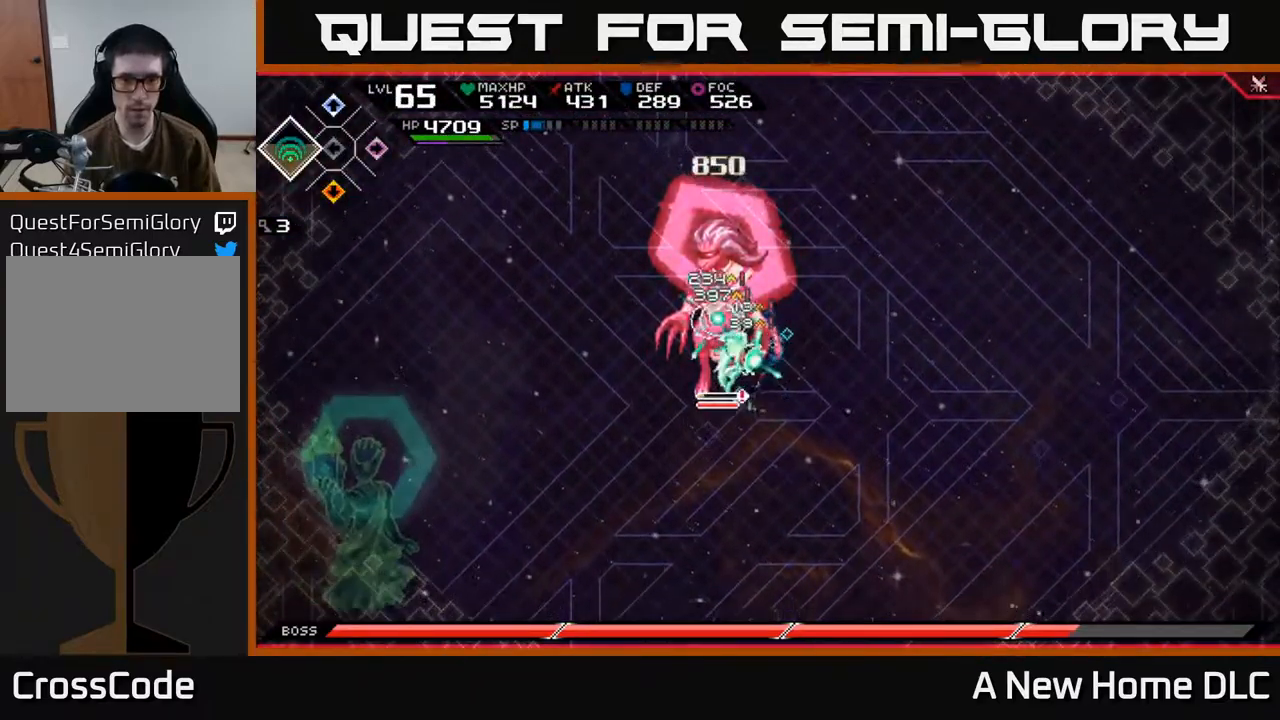
{"dt_ms": 500, "buttons": [], "left_stick": "up-left", "right_stick": "center", "events": [[17, "X", "up"], [167, "left_stick", "up-left"], [217, "R2", "down"], [217, "X", "down"], [367, "R2", "up"], [384, "X", "up"]]}
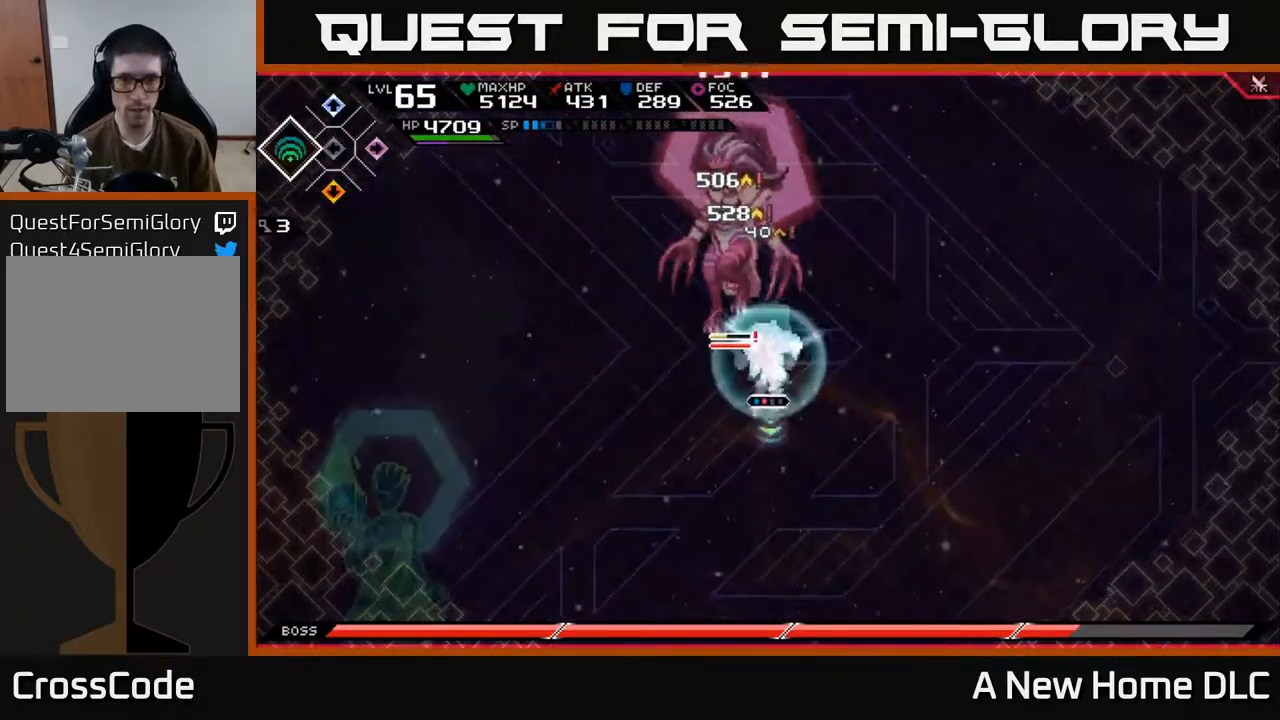
{"dt_ms": 500, "buttons": ["X", "L1"], "left_stick": "up", "right_stick": "center", "events": [[134, "left_stick", "center"], [334, "left_stick", "up"], [434, "L1", "down"], [467, "X", "down"]]}
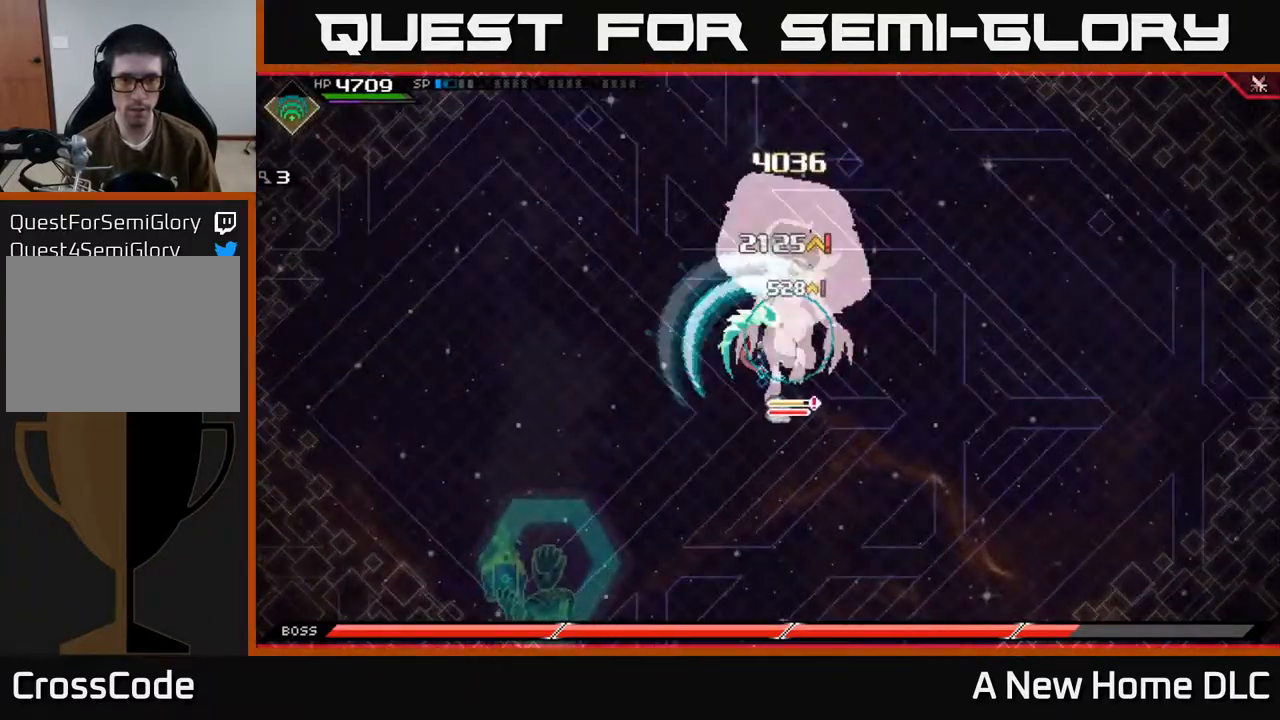
{"dt_ms": 500, "buttons": [], "left_stick": "up-left", "right_stick": "center", "events": [[34, "L1", "up"], [167, "left_stick", "right"], [234, "X", "up"], [250, "left_stick", "down-right"], [300, "X", "down"], [384, "X", "up"], [417, "left_stick", "up-left"]]}
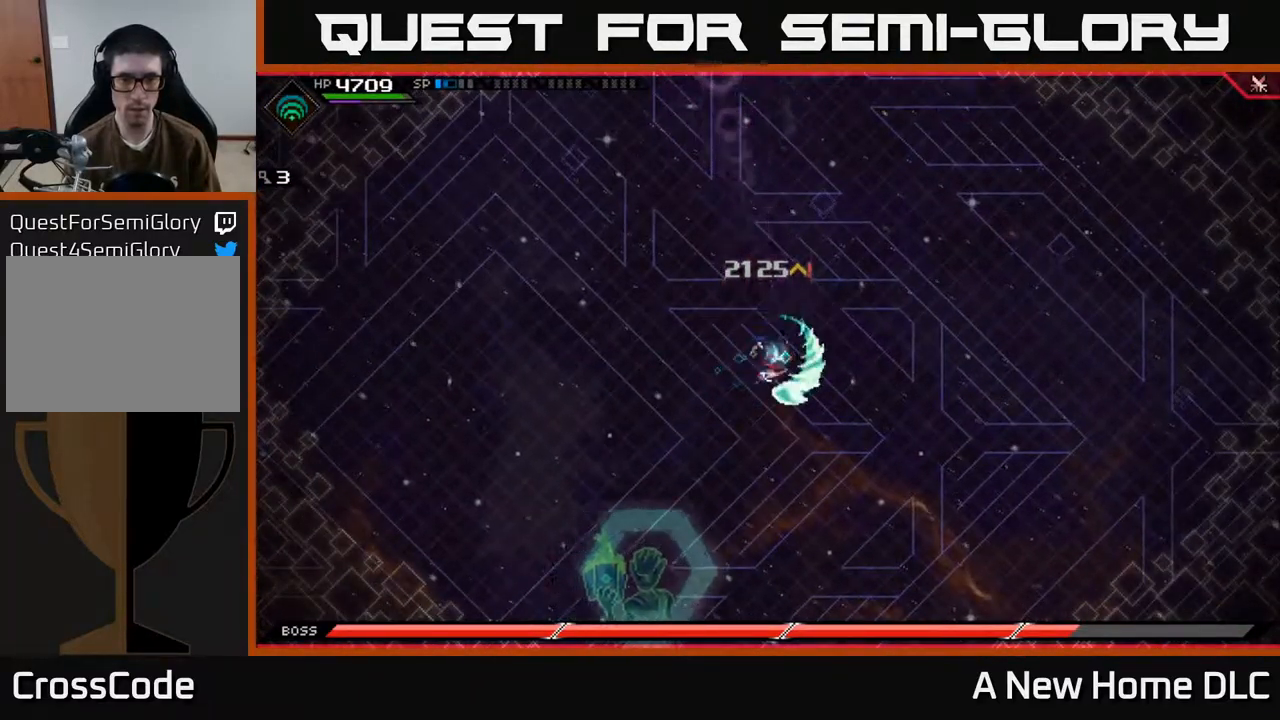
{"dt_ms": 500, "buttons": [], "left_stick": "down-left", "right_stick": "center", "events": [[84, "left_stick", "up"], [300, "left_stick", "right"], [400, "DPAD_LEFT", "down"], [484, "DPAD_LEFT", "up"], [484, "left_stick", "down-left"]]}
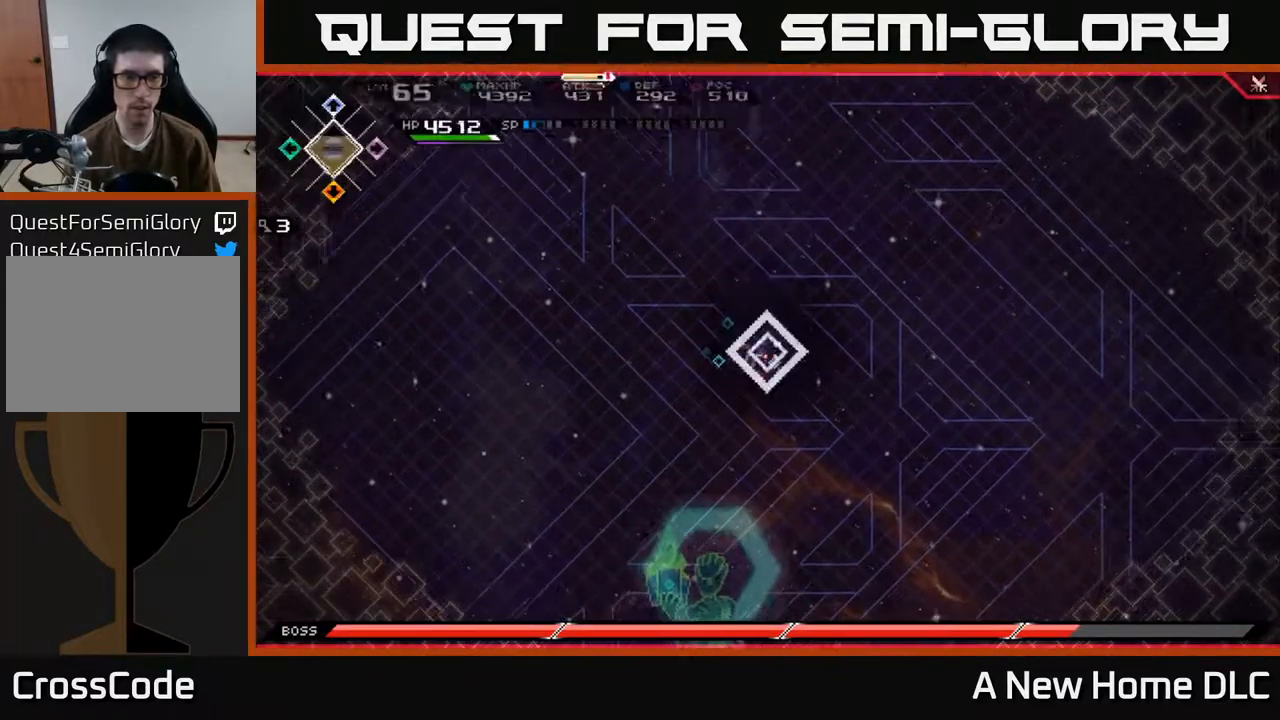
{"dt_ms": 500, "buttons": [], "left_stick": "down-left", "right_stick": "center", "events": []}
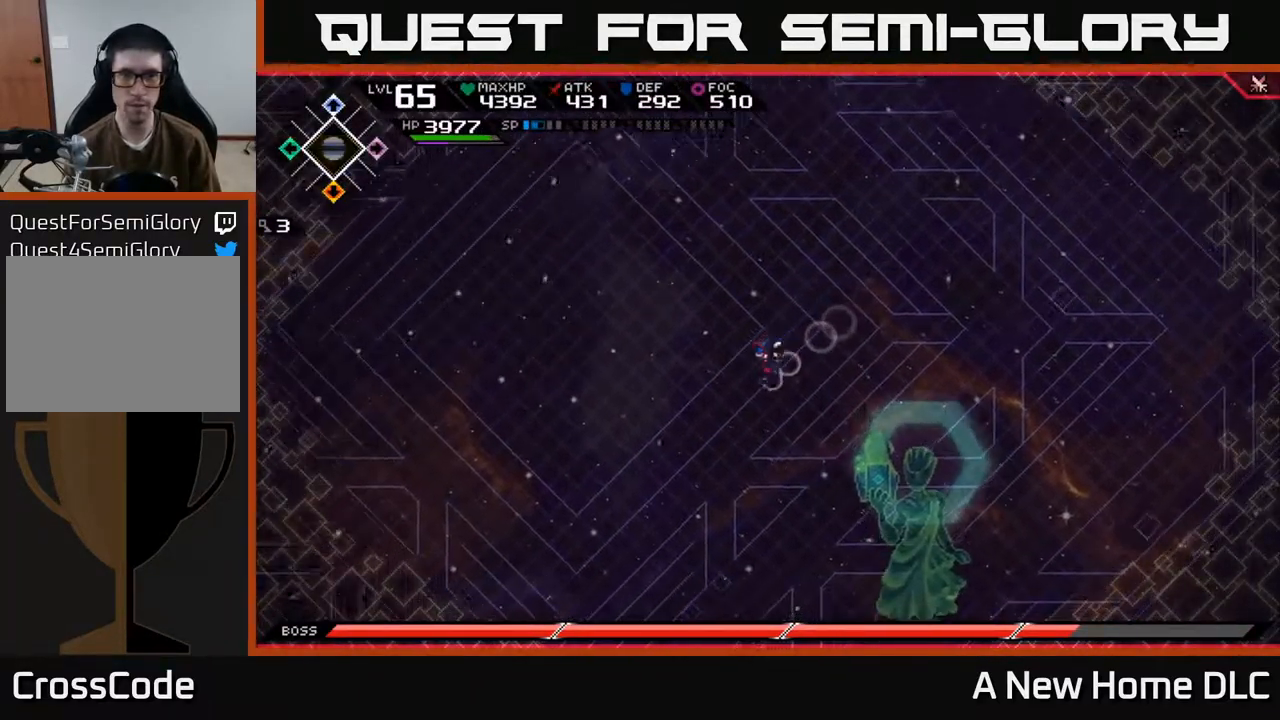
{"dt_ms": 500, "buttons": [], "left_stick": "down-right", "right_stick": "center", "events": [[167, "left_stick", "down"], [484, "left_stick", "down-right"]]}
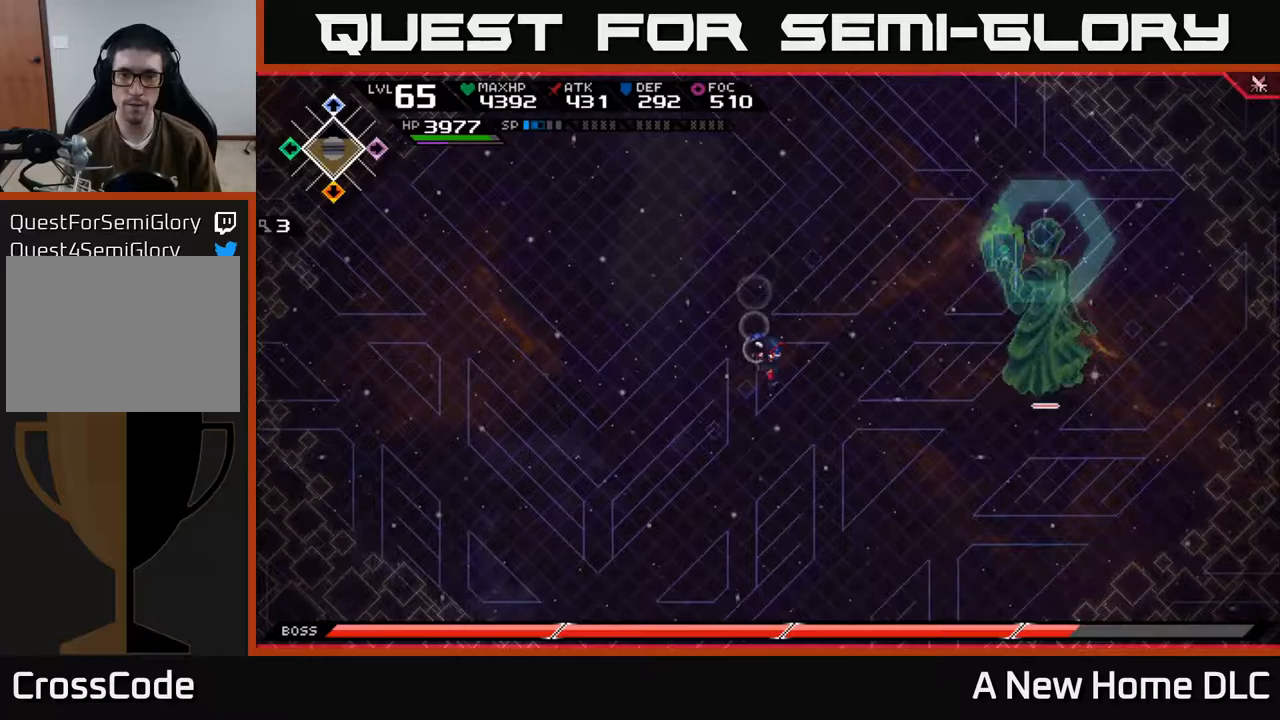
{"dt_ms": 500, "buttons": [], "left_stick": "up", "right_stick": "center", "events": [[217, "left_stick", "right"], [333, "left_stick", "up-right"], [450, "left_stick", "up"]]}